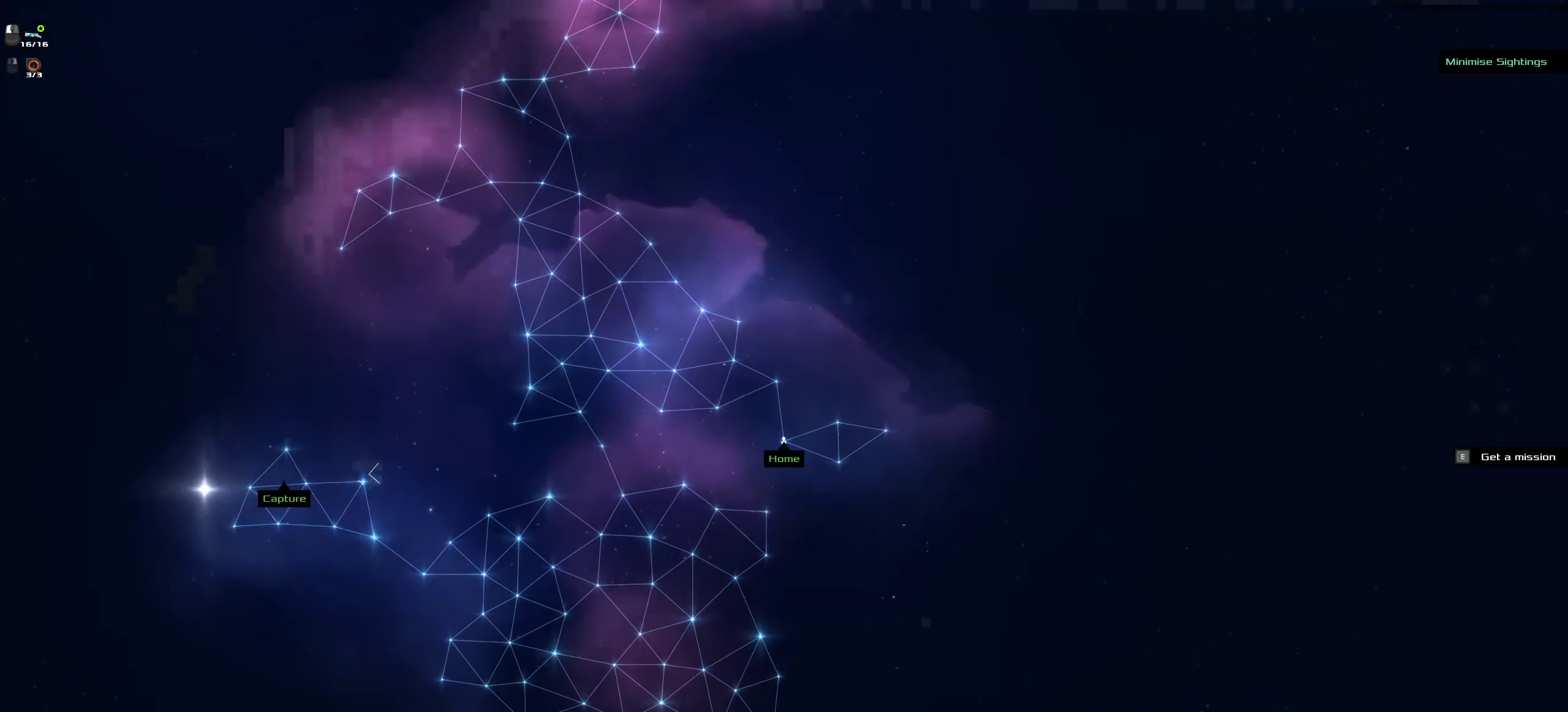
Gameplay with keyboard and mouse; each line is a JSON object with the keys and mouse buttons held at the frame after it. "events" lists presses ("down") and releases ("up") of ".", "/", "0", "1", "2", "3", "4", "5", "6", "7", "8", "9", "a", "alt_l", "alt_r", "b", "c", "caps_lock", "comma", "ctrl", "d", "e", "equals", "f", "g", "h", "i", "j", "k", "l", "lbracket", "m", "minus", "n", "o", "p", "q", "quote", "r", "rbracket", "s", "semicolon", "shift", "space", "super", "t", "tab", "tilde", "u", "v", "w", "x", "y", "z", "mouse_left", "mouse_middle", "mouse_right", "mouse_wheel_up" and "mouse_wheel_down" between this image and that frame as [ms after this image, input, new state], when the widget could be followed in between. "mouse_left", "mouse_middle", "mouse_right", "mouse_wheel_up", "mouse_wheel_down" = the "left", "middle", "right", "wheel_up", "wheel_down" buttons of the "mouse" list. No other keys are recorded. Mouse movement is not recorded.
{"keys": [], "mouse": [], "events": [[16, "space", "down"], [150, "space", "up"]]}
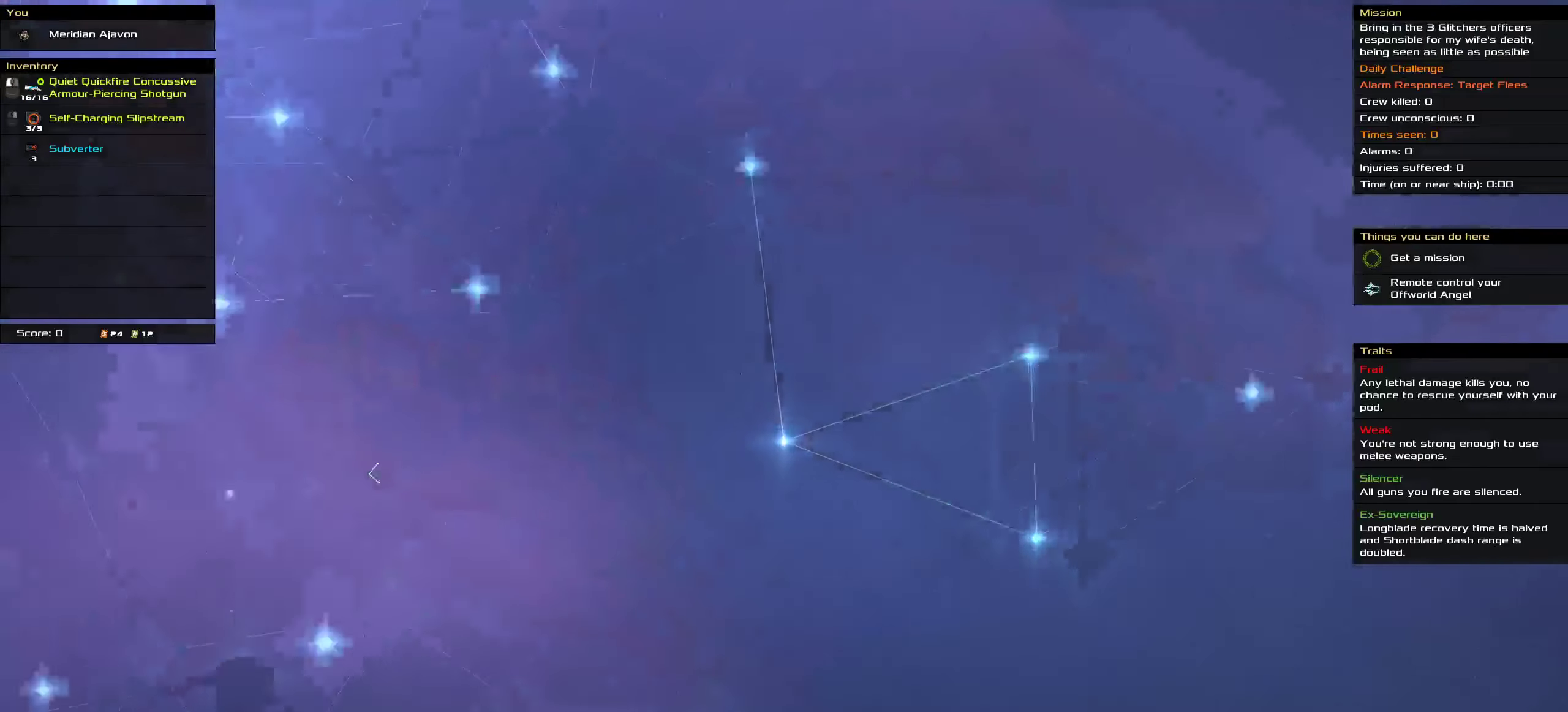
{"keys": [], "mouse": [], "events": []}
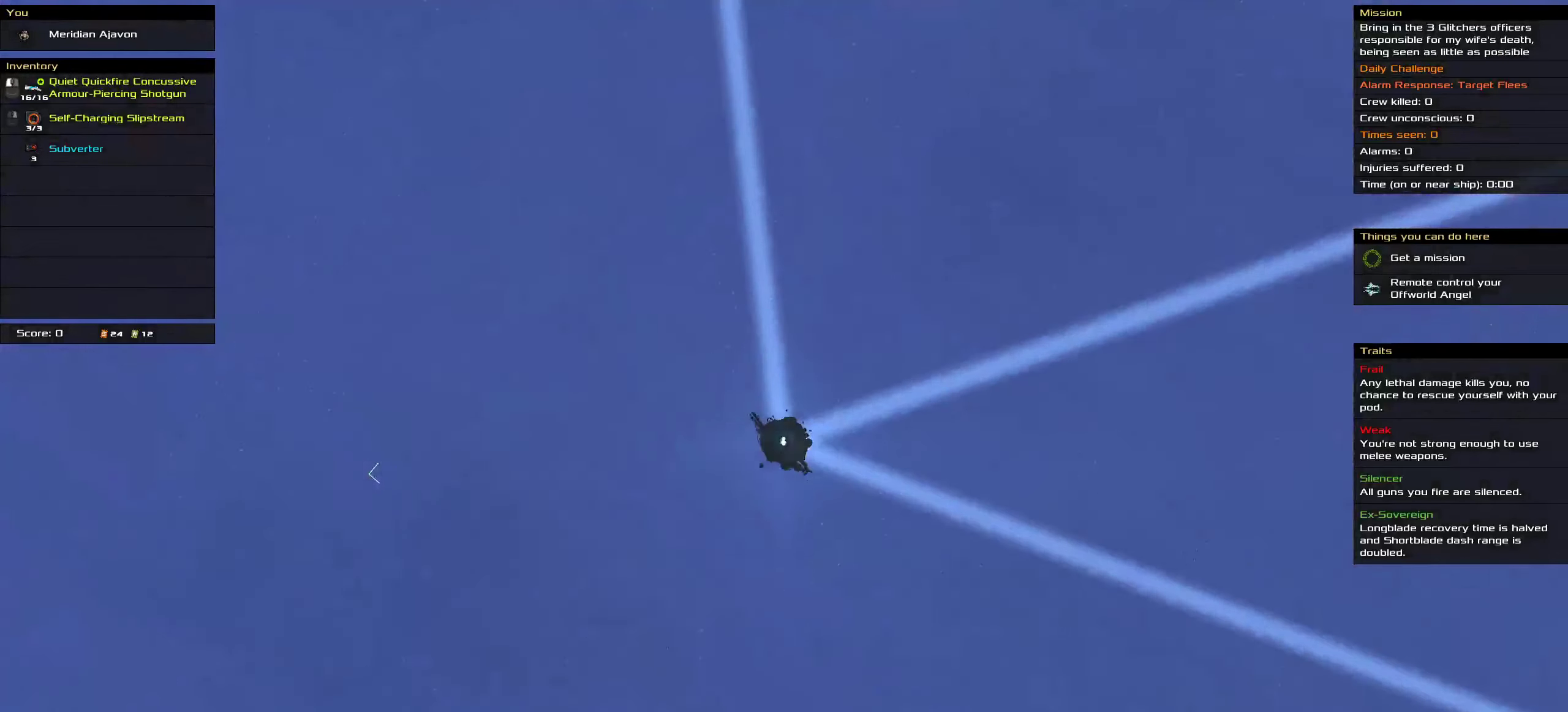
{"keys": ["a"], "mouse": [], "events": [[66, "space", "down"], [216, "space", "up"], [400, "a", "down"]]}
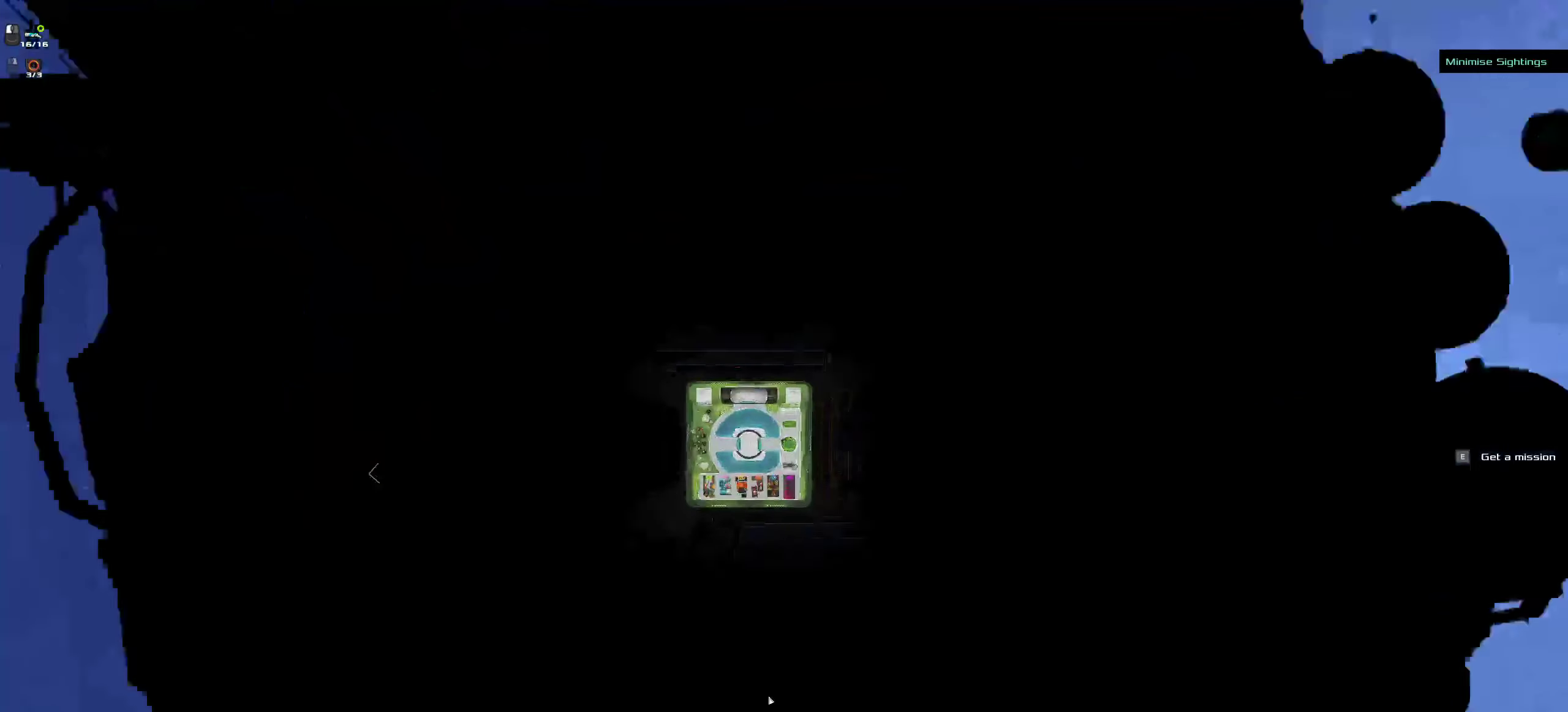
{"keys": [], "mouse": []}
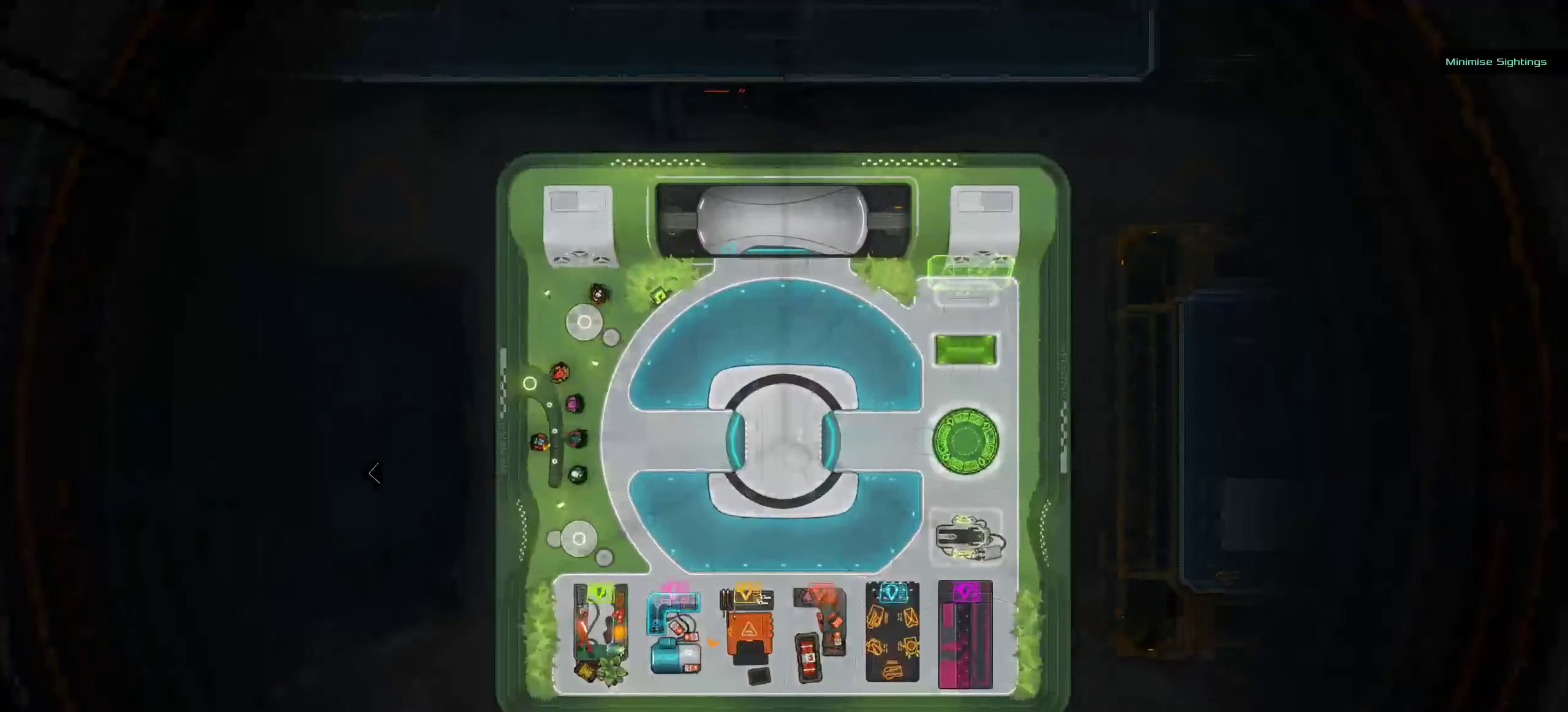
{"keys": [], "mouse": ["wheel_down"], "events": [[466, "mouse_wheel_down", "down"]]}
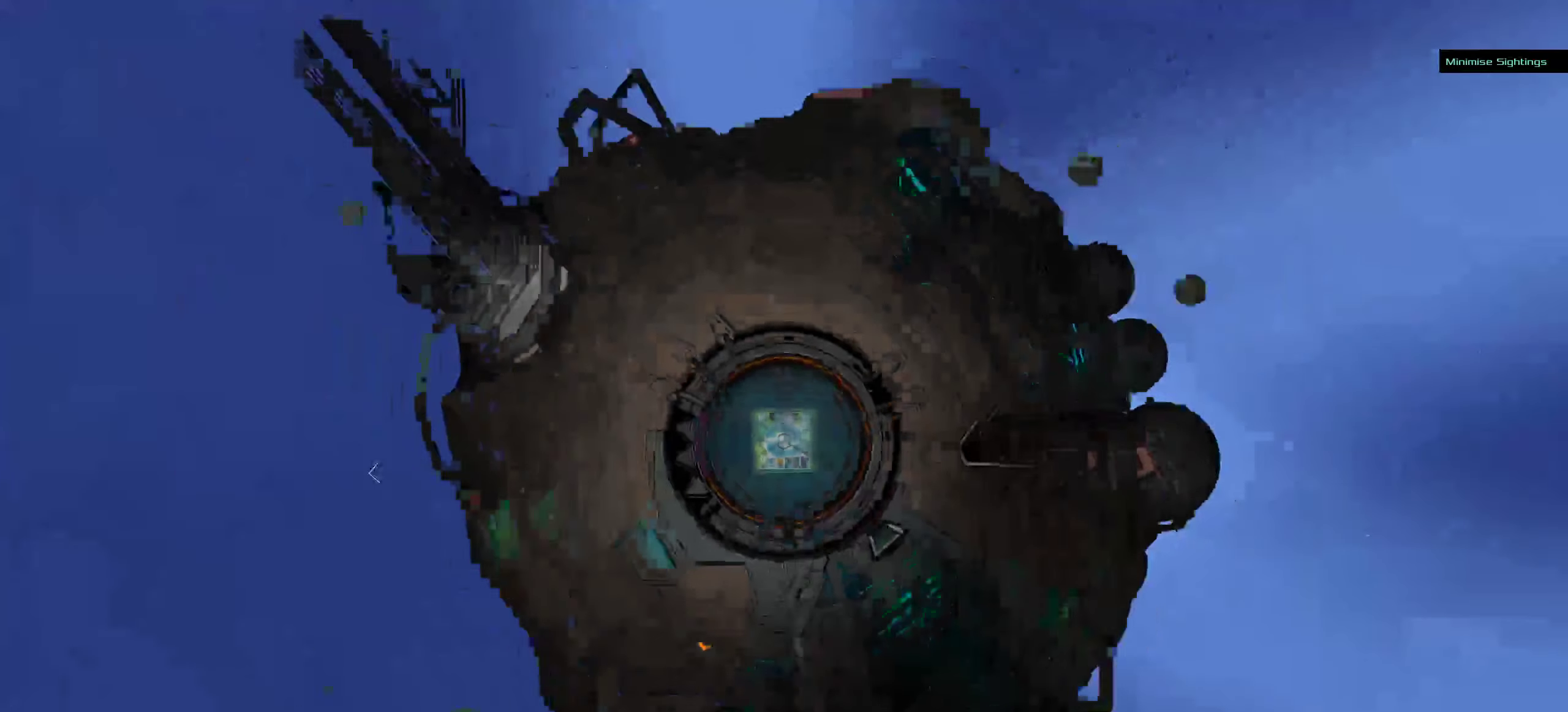
{"keys": [], "mouse": ["wheel_down"], "events": [[116, "mouse_wheel_down", "up"], [366, "mouse_wheel_down", "down"]]}
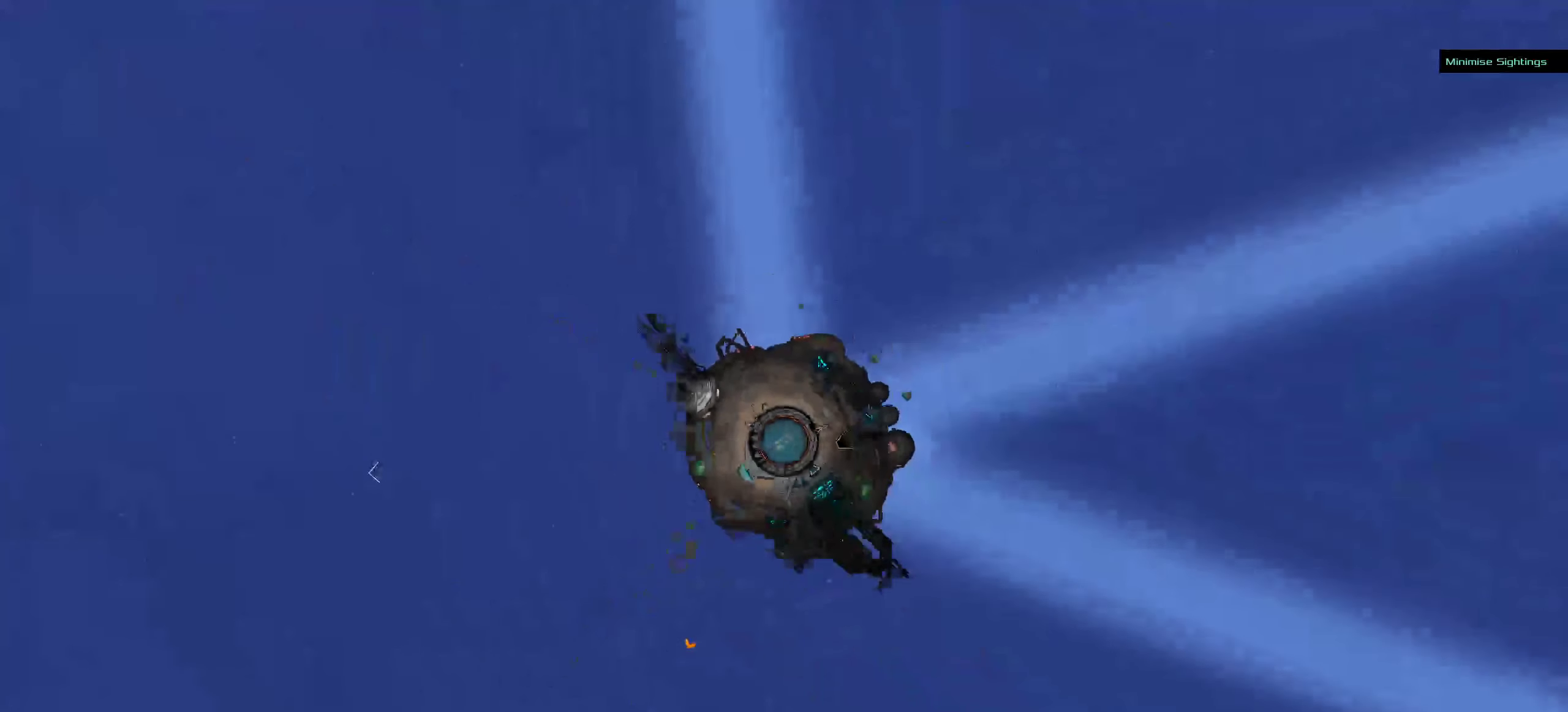
{"keys": [], "mouse": [], "events": [[33, "mouse_wheel_down", "up"], [216, "mouse_wheel_down", "down"], [366, "mouse_wheel_down", "up"]]}
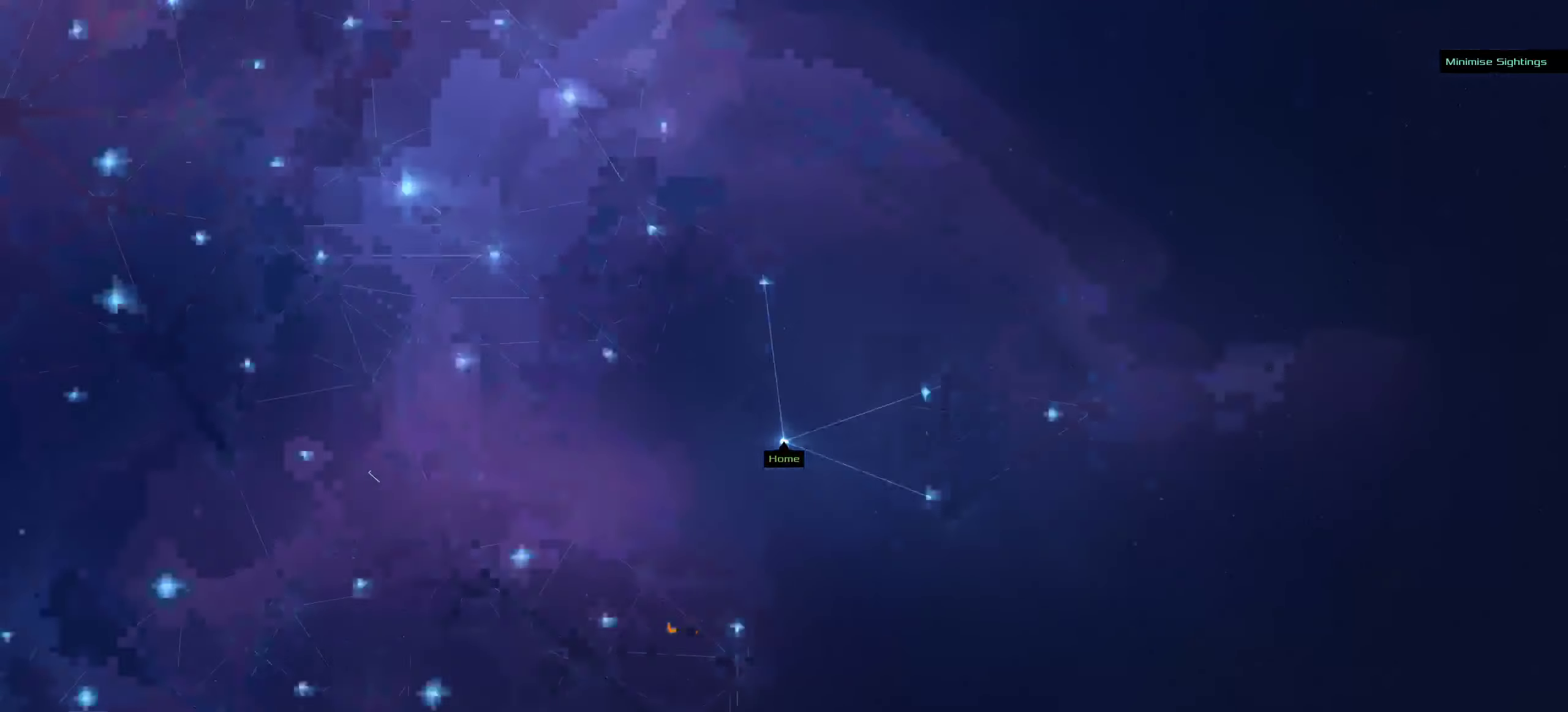
{"keys": ["f"], "mouse": ["left"], "events": [[83, "mouse_left", "down"], [433, "f", "down"]]}
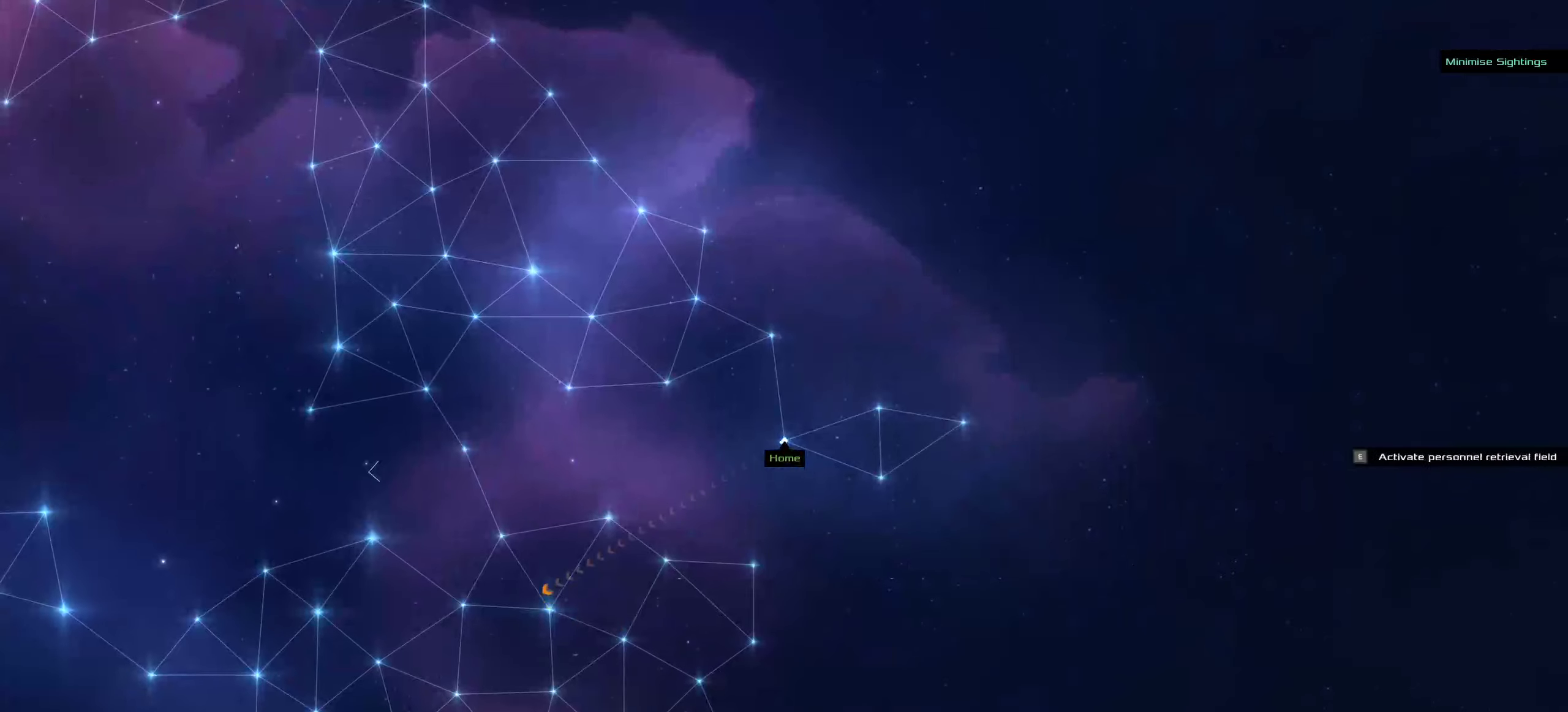
{"keys": [], "mouse": ["left"], "events": [[383, "f", "up"]]}
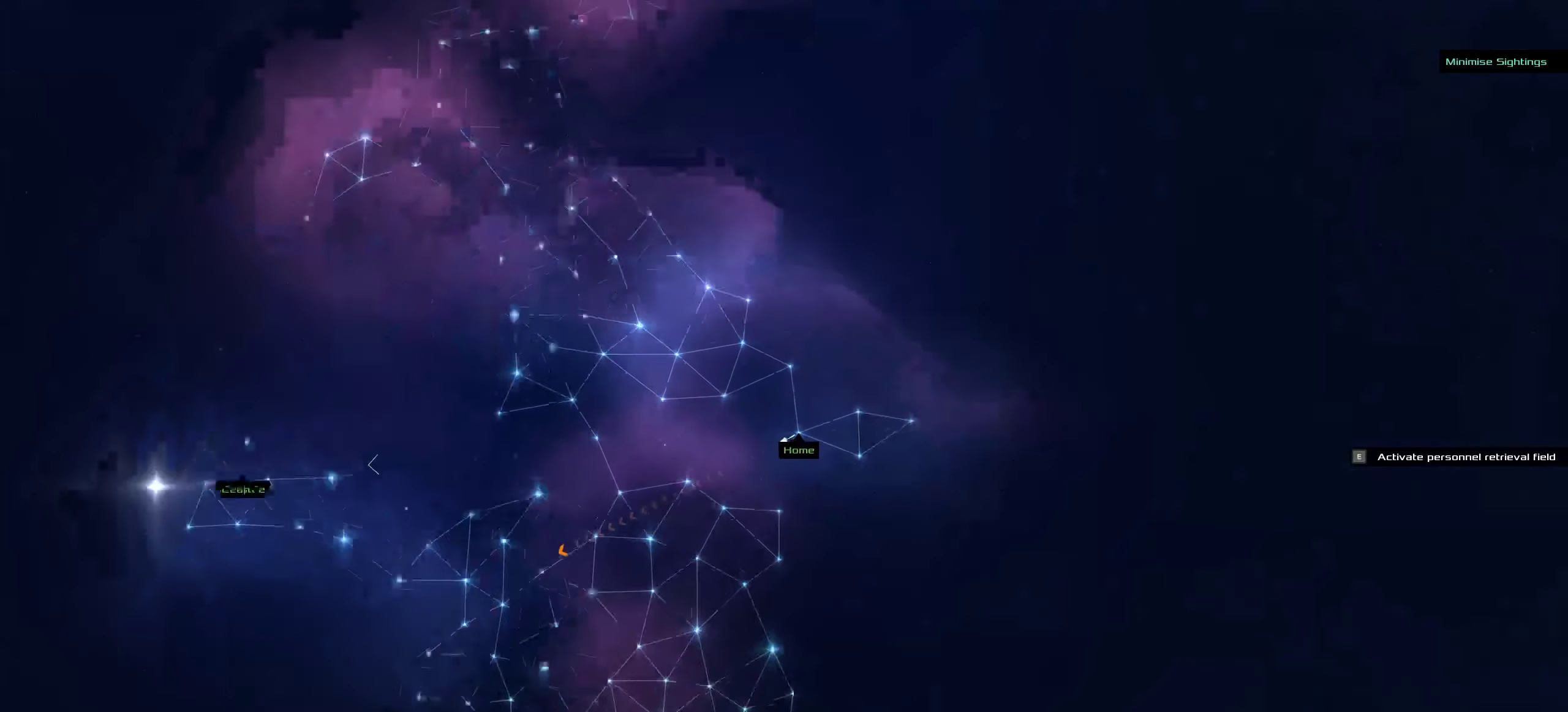
{"keys": [], "mouse": ["left"], "events": [[150, "space", "down"], [283, "space", "up"]]}